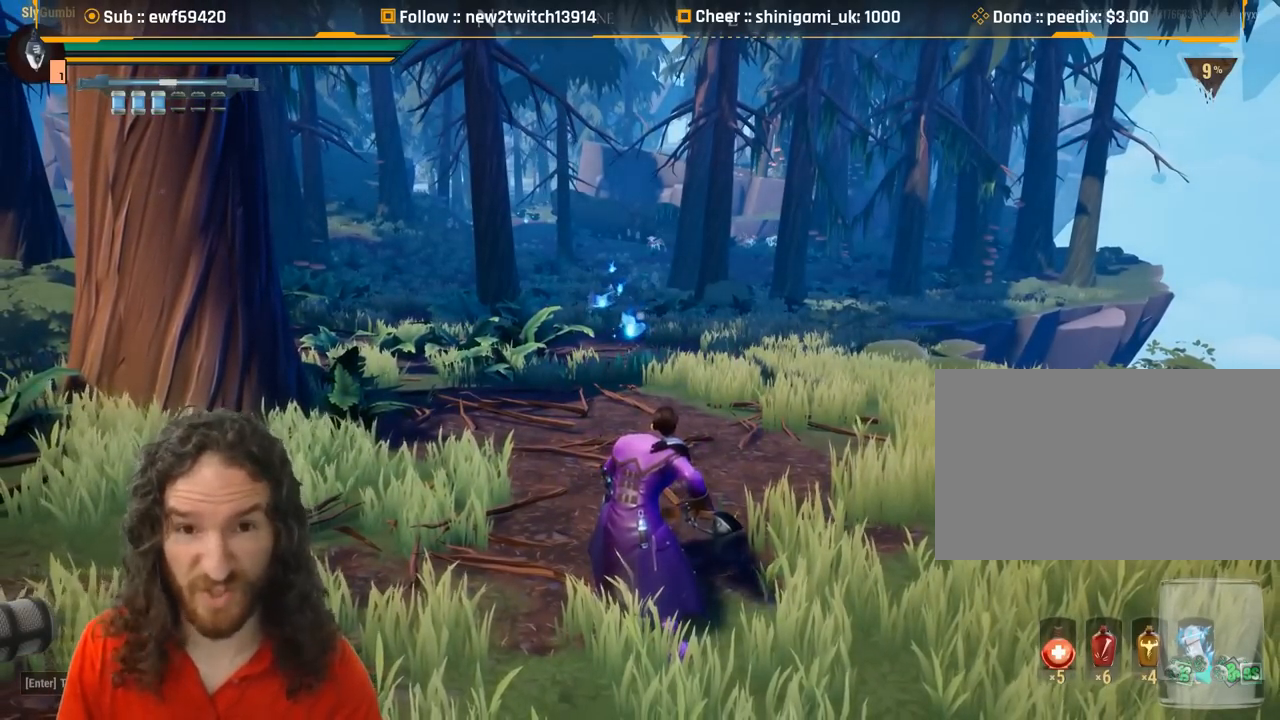
Gameplay with keyboard and mouse; each line is a JSON object with the keys and mouse buttons held at the frame after it. "events" lists presses ("down") and releases ("up") of "1", "2", "3", "4", "5", "a", "alt", "c", "caps_lock", "ctrl", "d", "e", "f", "g", "q", "r", "s", "shift", "space", "t", "tab", "v", "w", "x", "z", "mouse_left", "mouse_wheel" and "mouse_right" between this image and that frame as [ms after this image, input, new state], when the widget could be followed in between. "mouse_left", "mouse_wheel", "mouse_right" = the "left", "wheel", "right" buttons of the "mouse" list. No other keys are recorded. "wheel" means that the mouse wheel is clicked or scrolled. Mouse movement is not recorded.
{"keys": [], "mouse": [], "events": []}
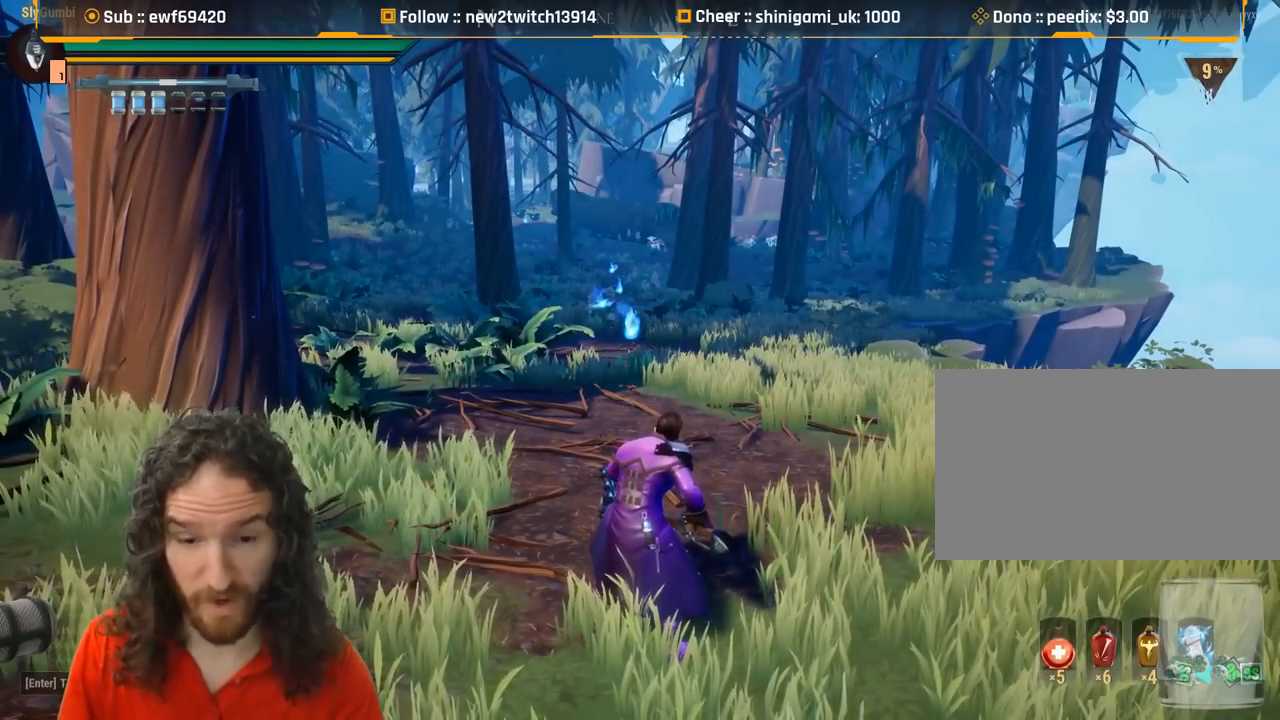
{"keys": [], "mouse": [], "events": [[317, "mouse_right", "down"], [418, "mouse_right", "up"]]}
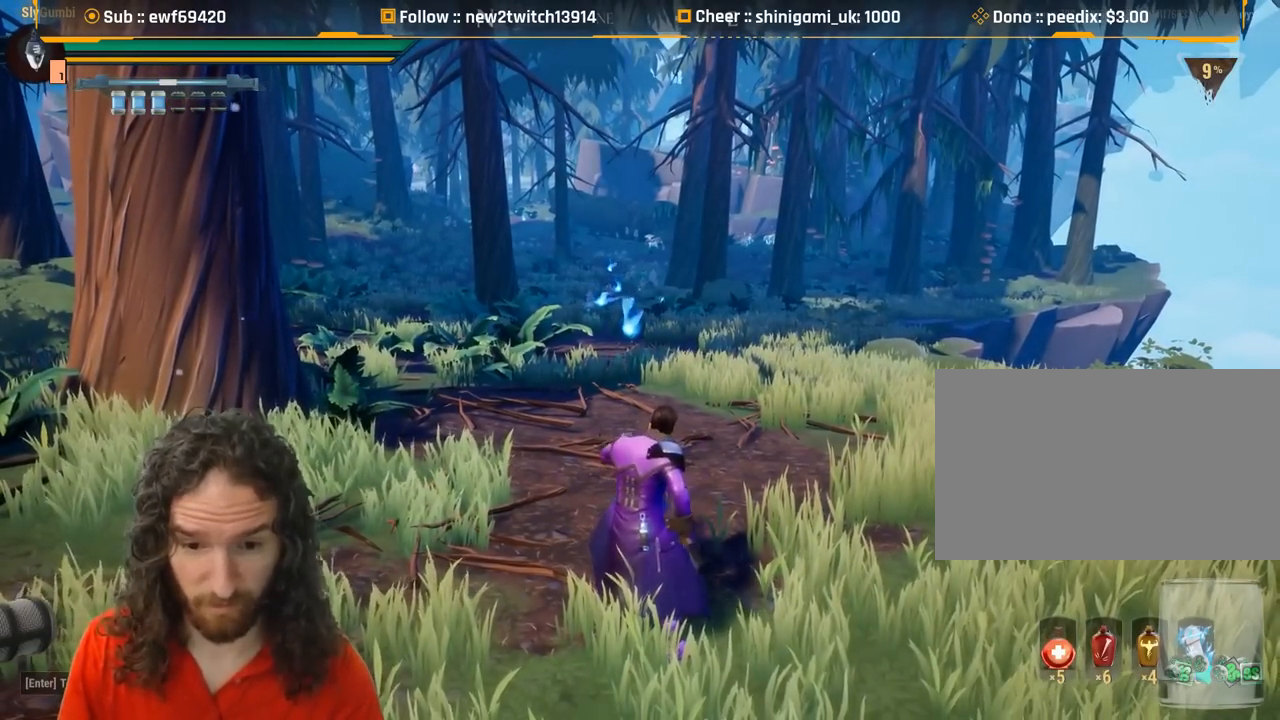
{"keys": [], "mouse": [], "events": []}
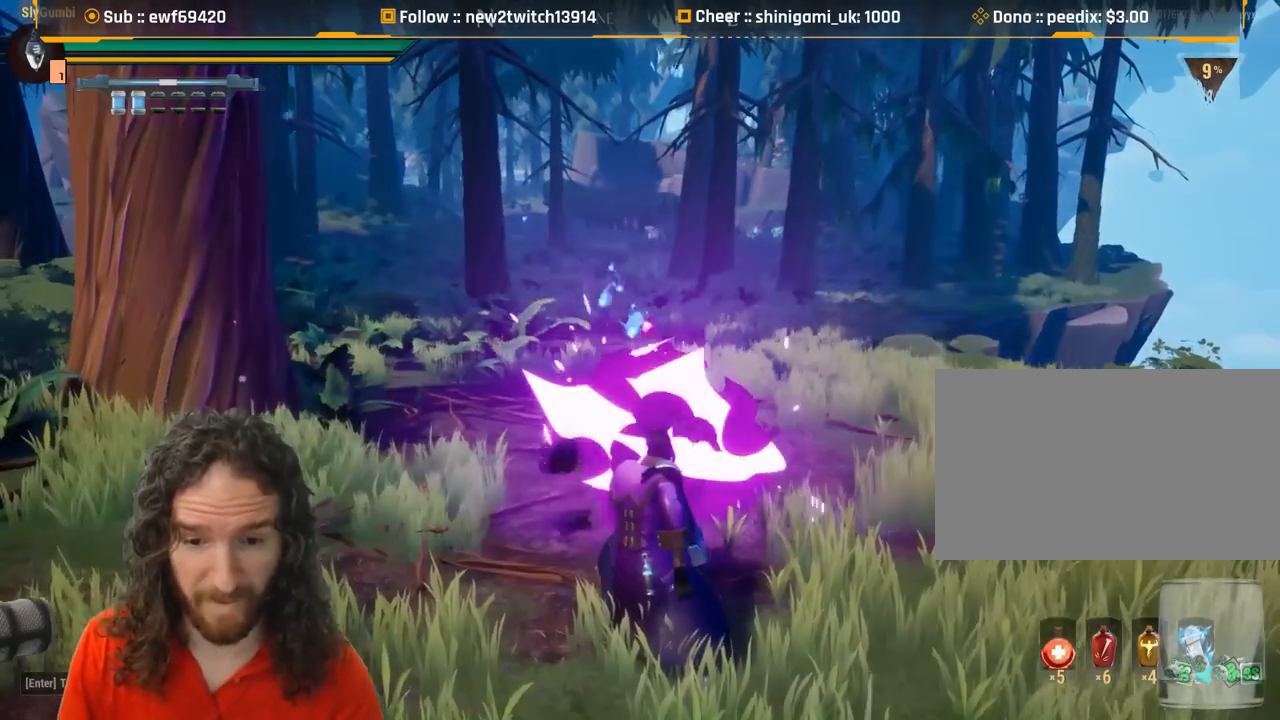
{"keys": [], "mouse": [], "events": []}
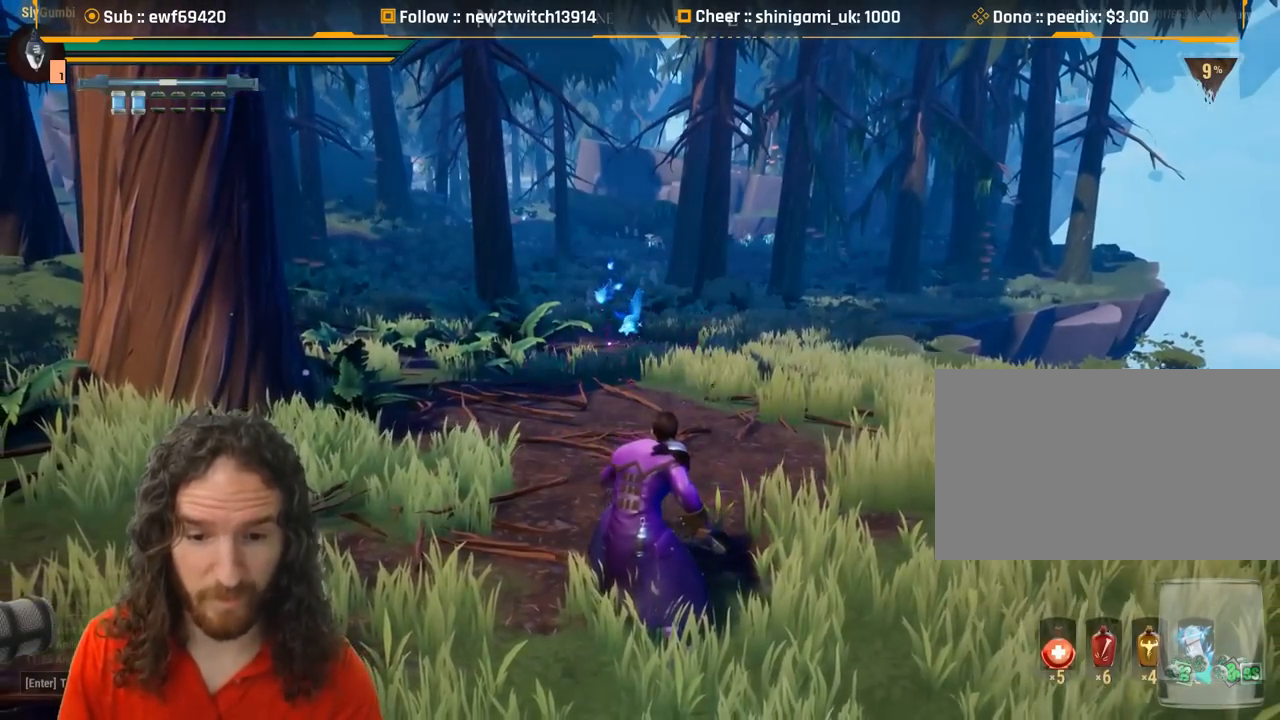
{"keys": [], "mouse": [], "events": []}
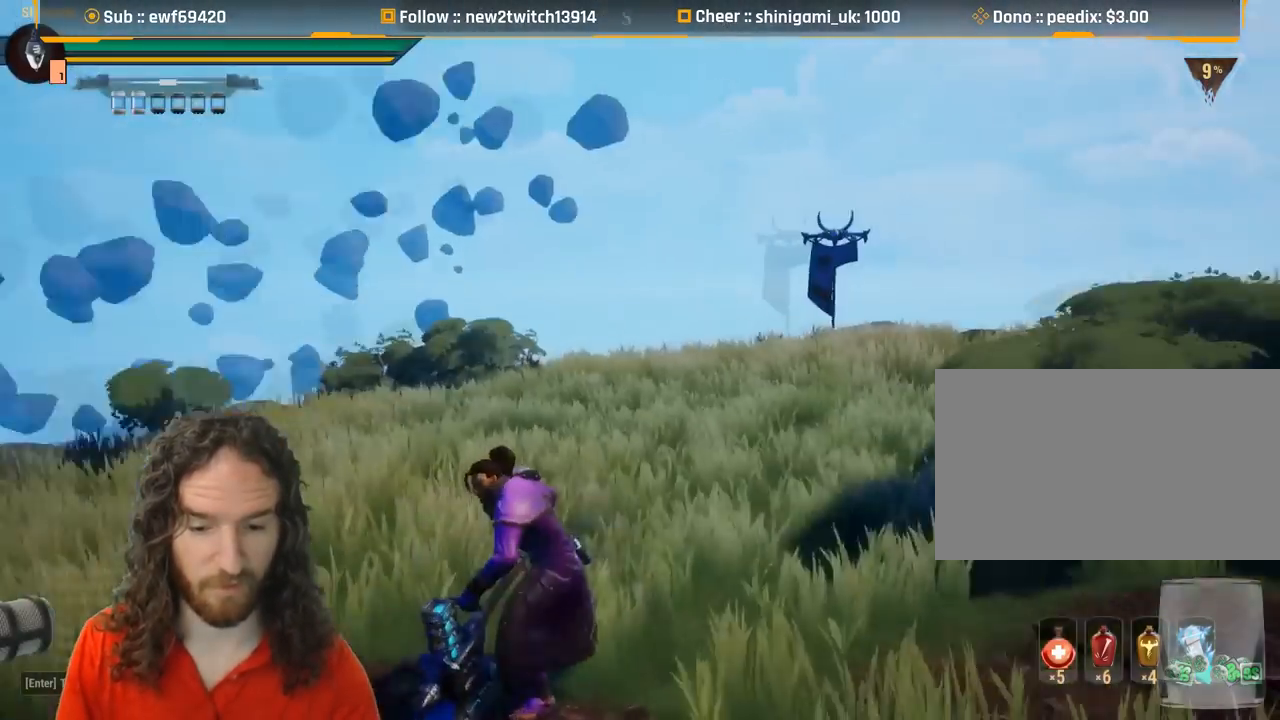
{"keys": [], "mouse": [], "events": []}
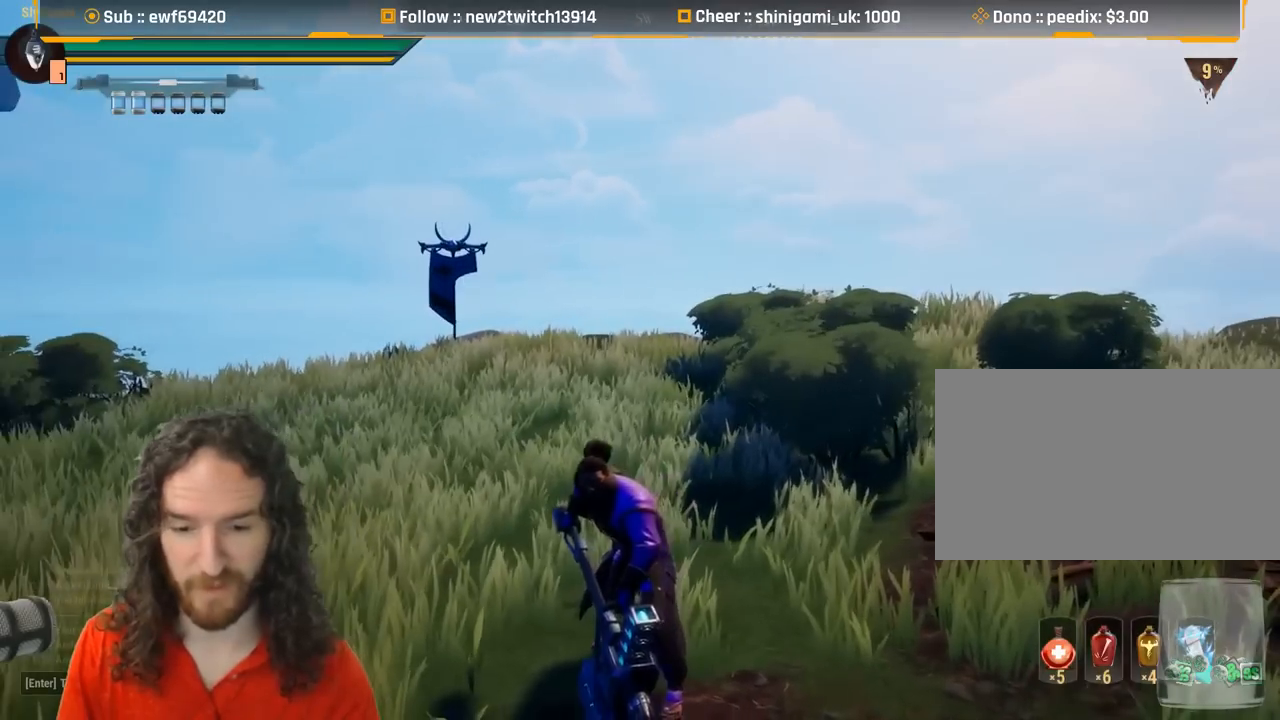
{"keys": [], "mouse": [], "events": []}
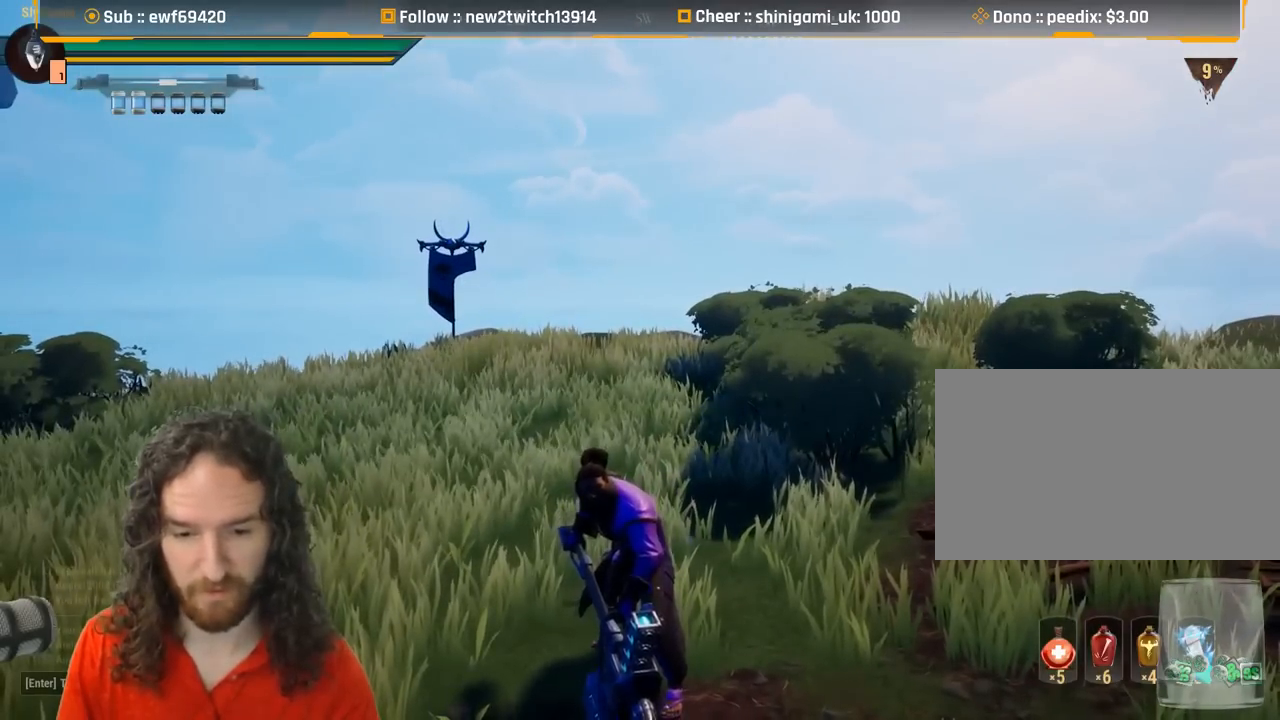
{"keys": [], "mouse": [], "events": []}
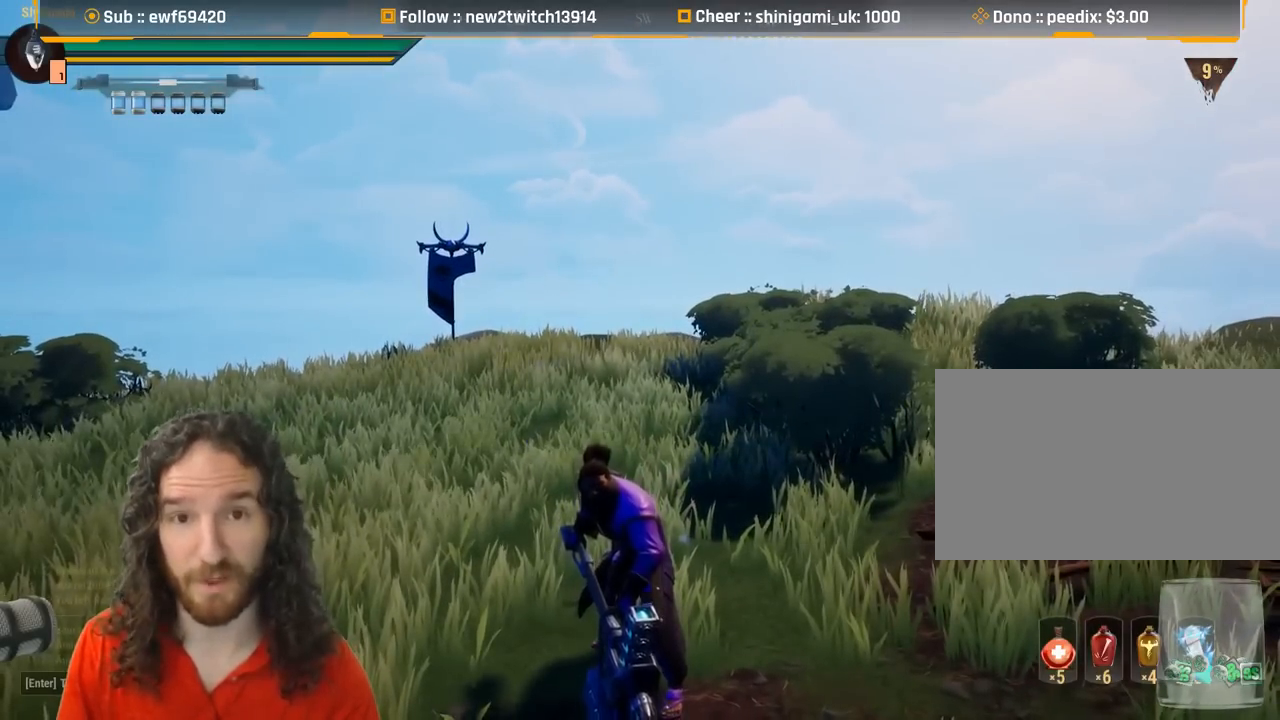
{"keys": [], "mouse": [], "events": []}
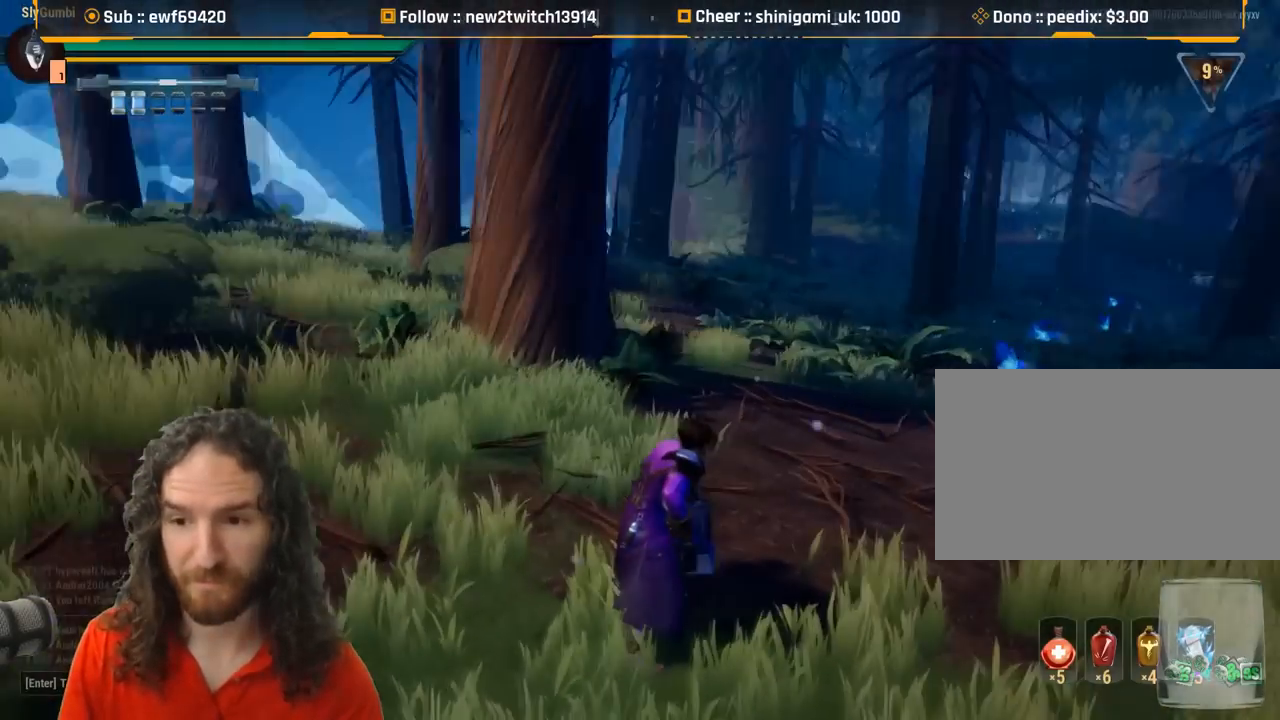
{"keys": ["w"], "mouse": [], "events": [[484, "w", "down"]]}
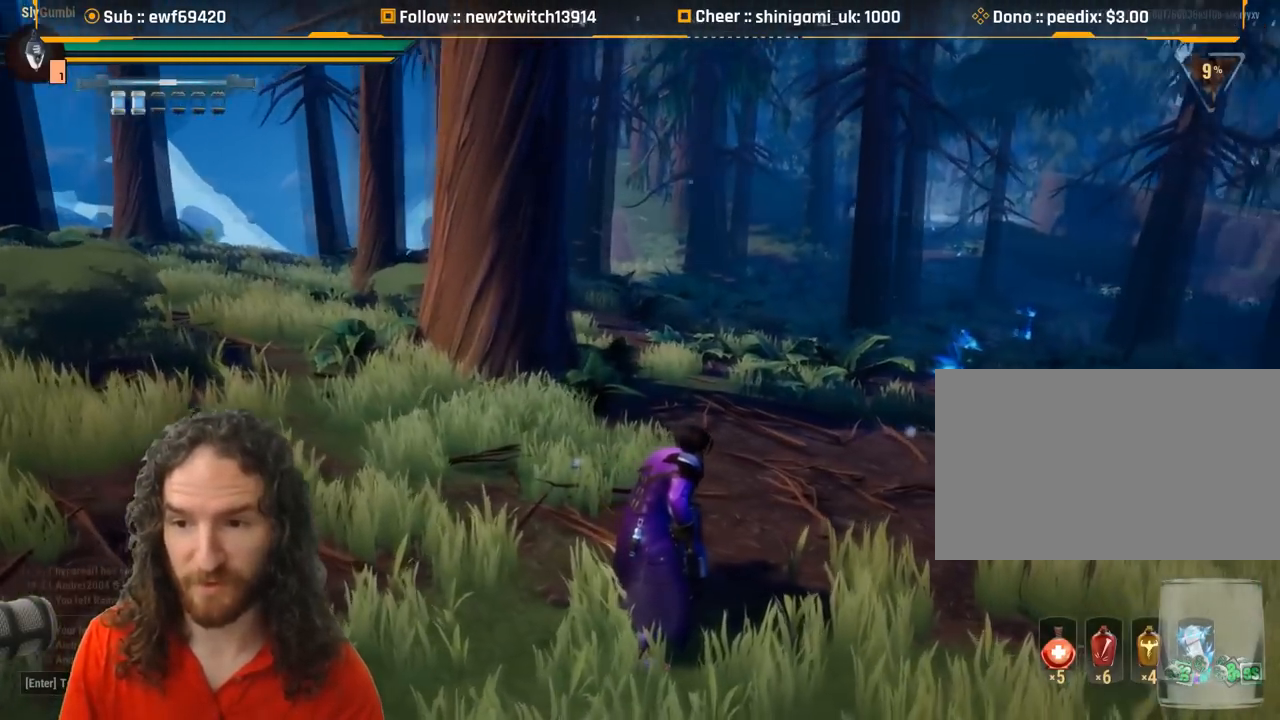
{"keys": ["w"], "mouse": [], "events": [[217, "q", "down"], [334, "q", "up"]]}
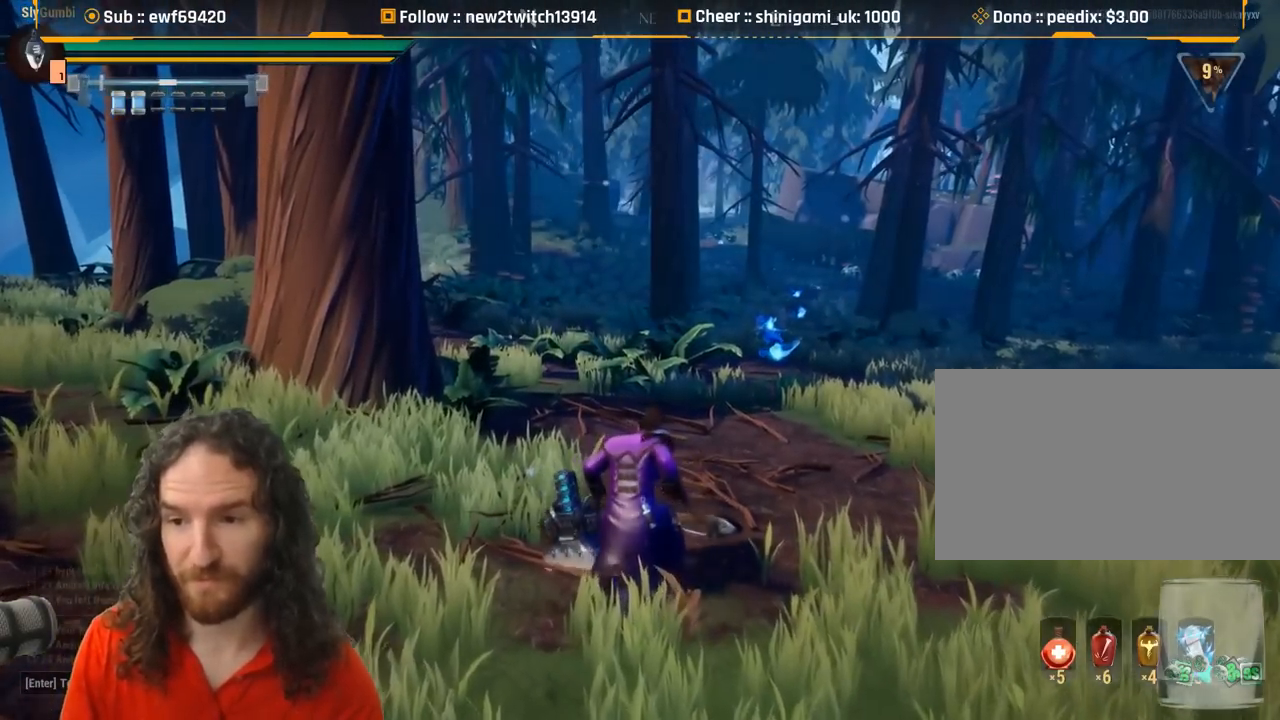
{"keys": ["w"], "mouse": [], "events": []}
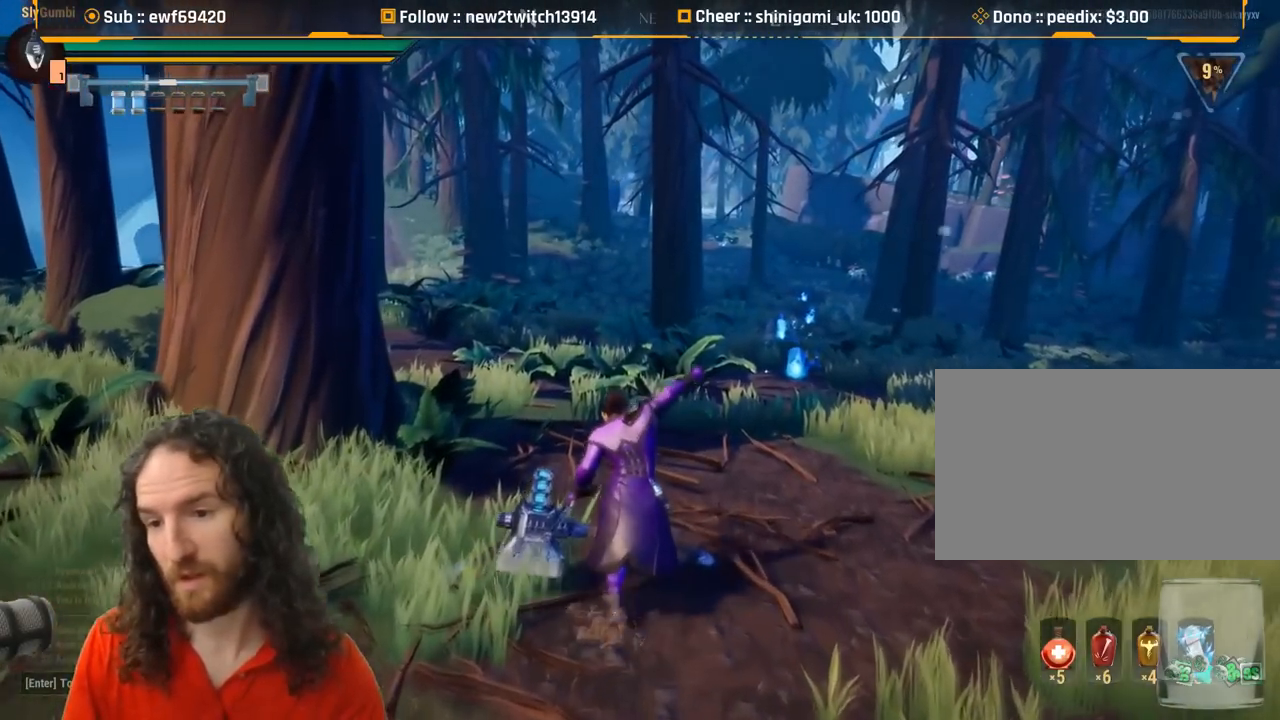
{"keys": ["a", "w"], "mouse": [], "events": [[167, "q", "down"], [267, "q", "up"], [451, "a", "down"]]}
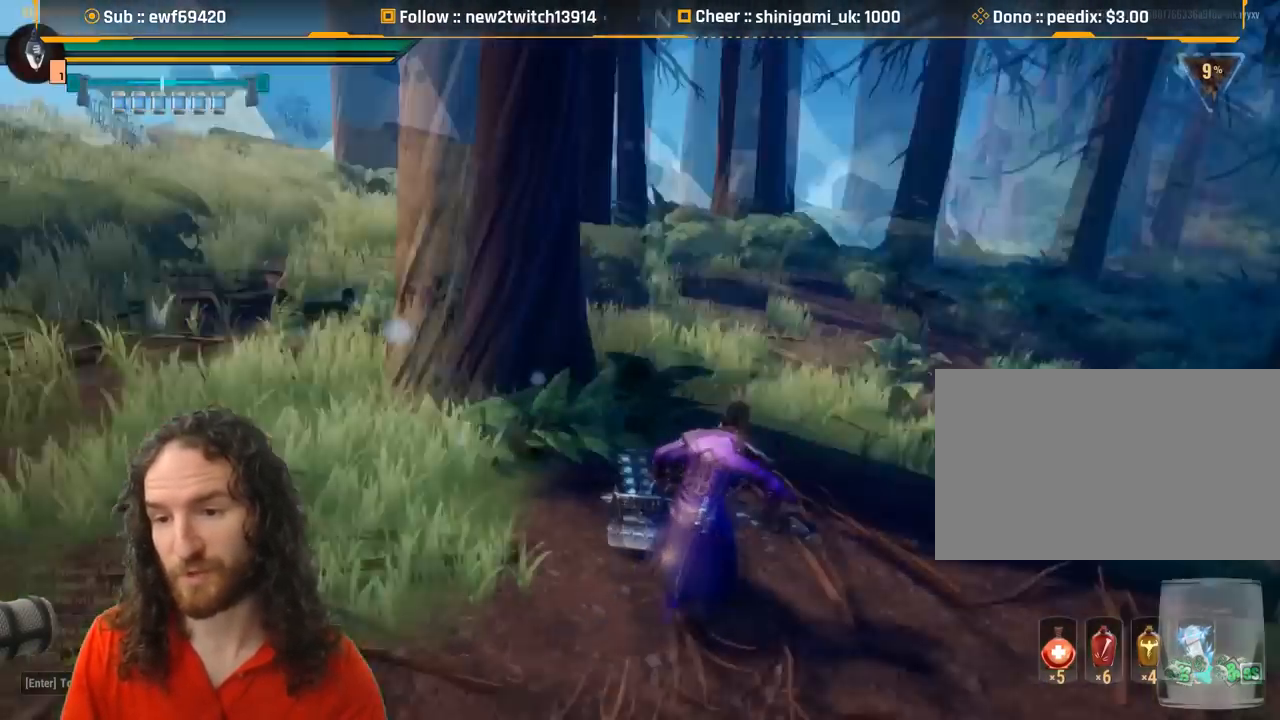
{"keys": ["a", "shift", "w"], "mouse": [], "events": [[133, "shift", "down"]]}
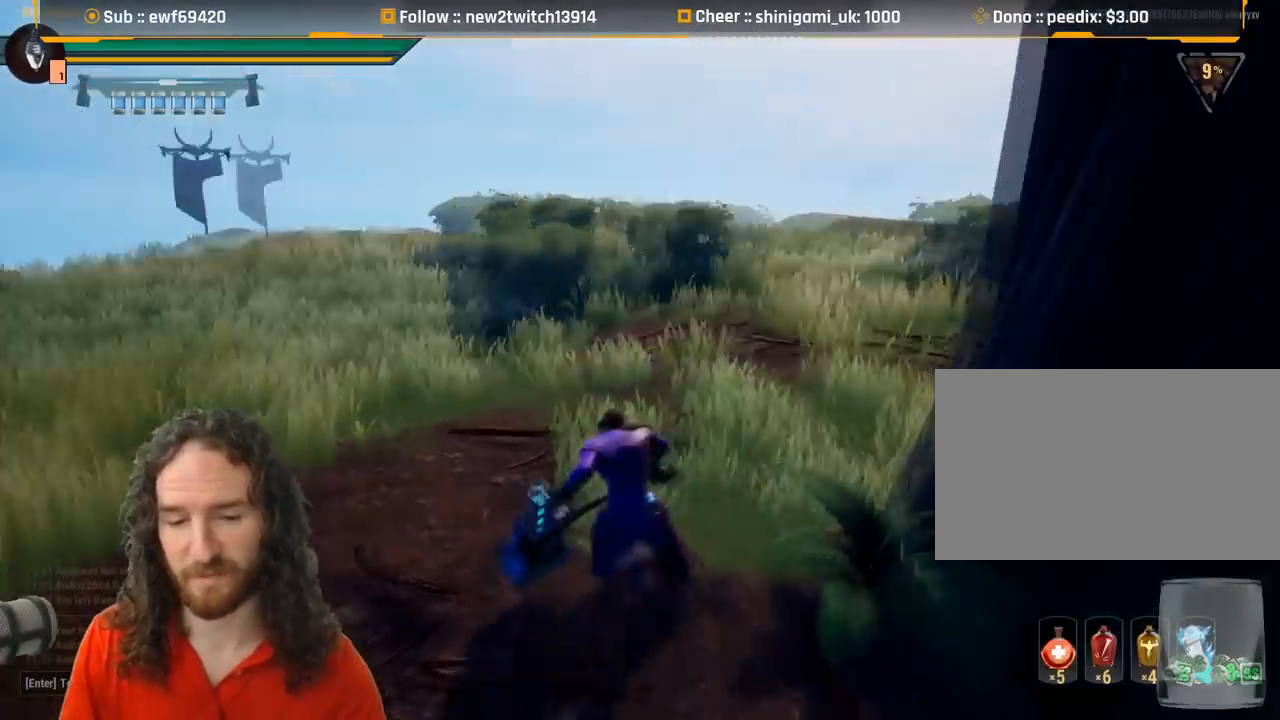
{"keys": ["shift", "w"], "mouse": [], "events": [[50, "a", "up"]]}
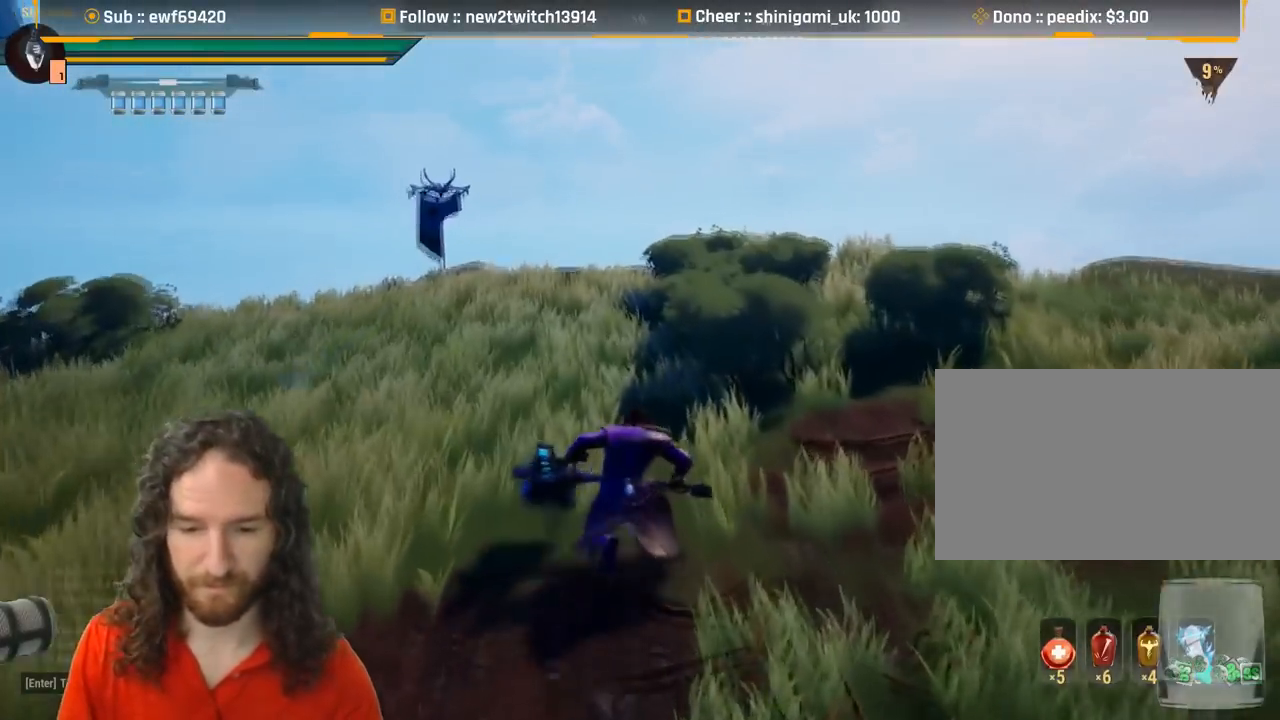
{"keys": ["d", "shift", "w"], "mouse": [], "events": [[250, "d", "down"]]}
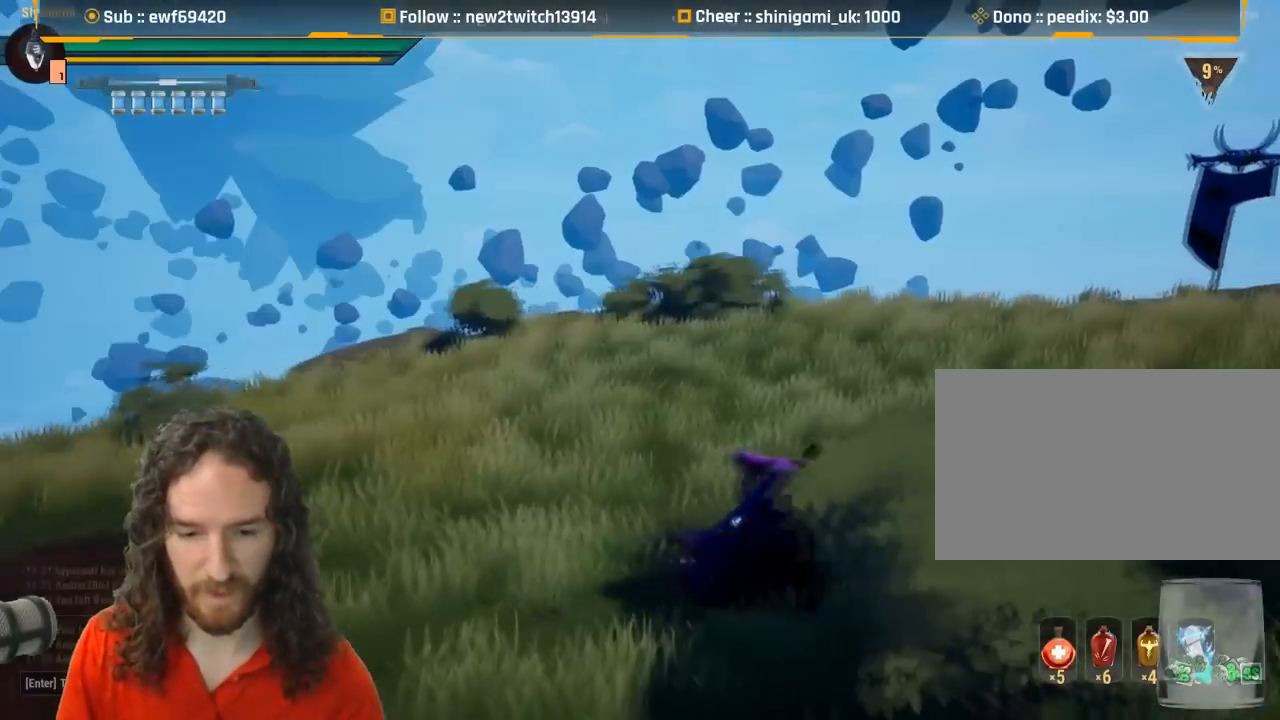
{"keys": ["shift", "w"], "mouse": [], "events": [[267, "d", "up"]]}
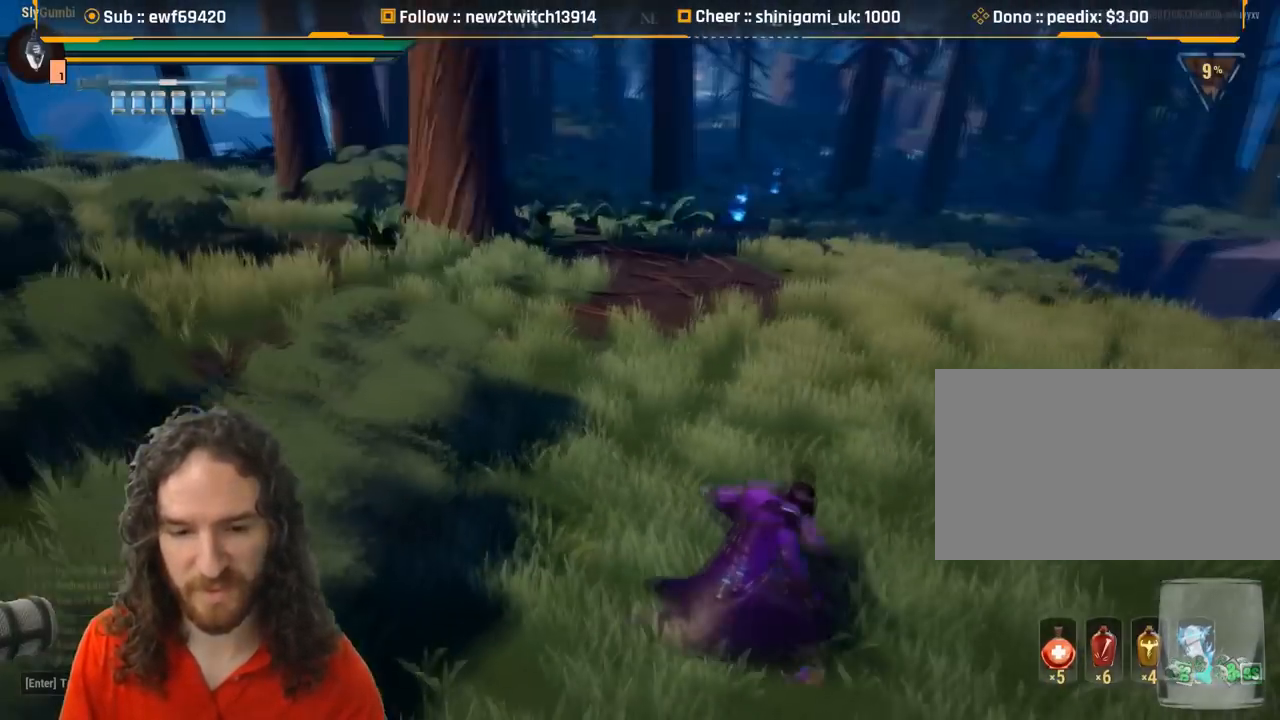
{"keys": ["shift", "w"], "mouse": [], "events": []}
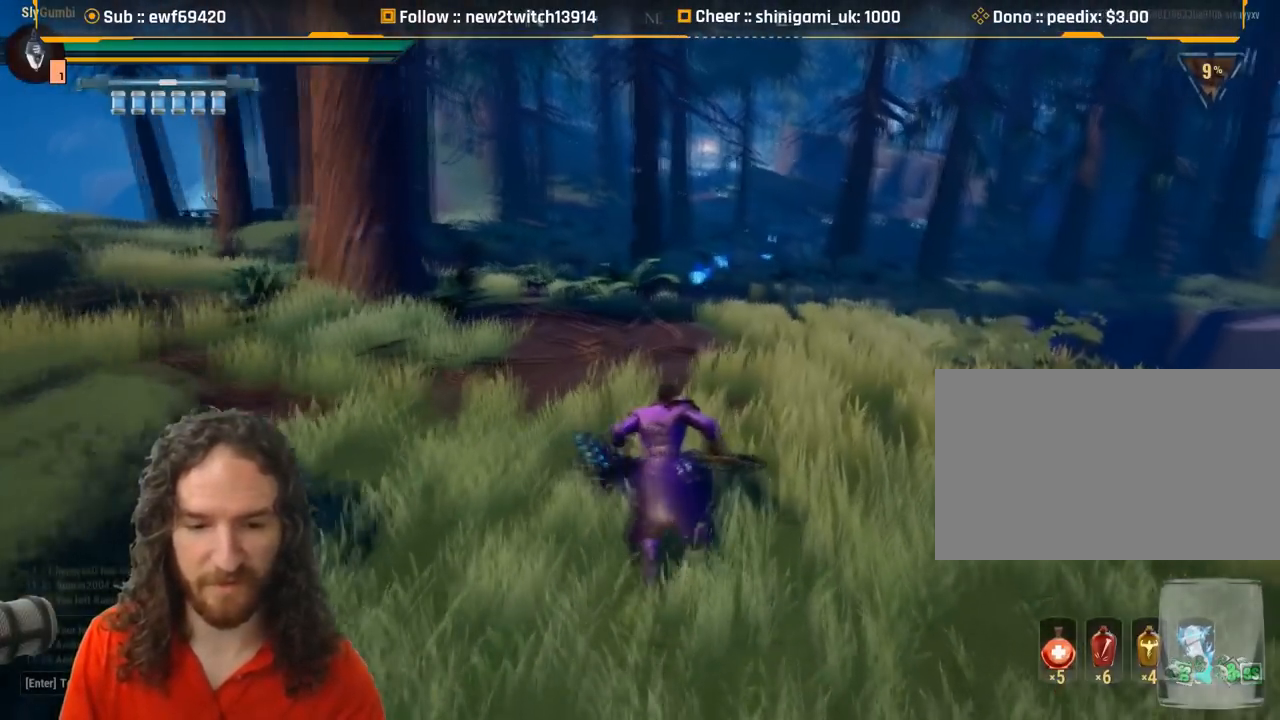
{"keys": ["shift", "w"], "mouse": [], "events": [[167, "mouse_right", "down"], [200, "mouse_right", "up"]]}
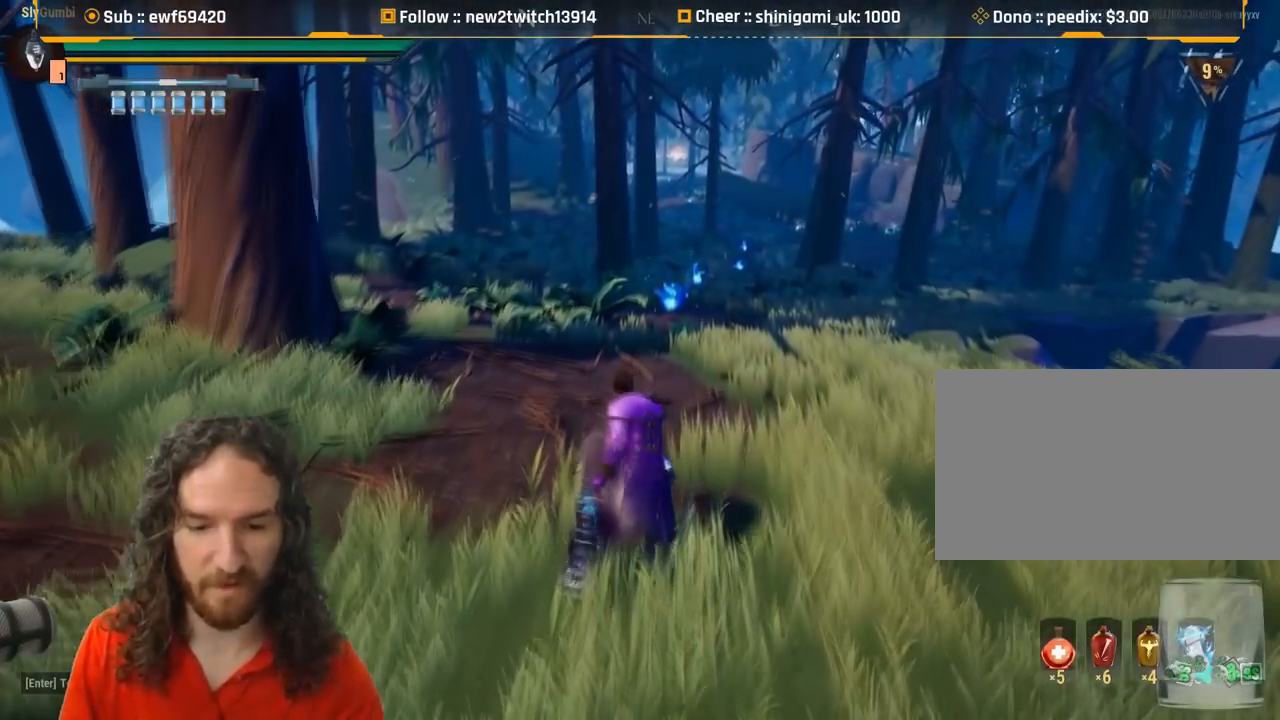
{"keys": ["shift", "w"], "mouse": [], "events": []}
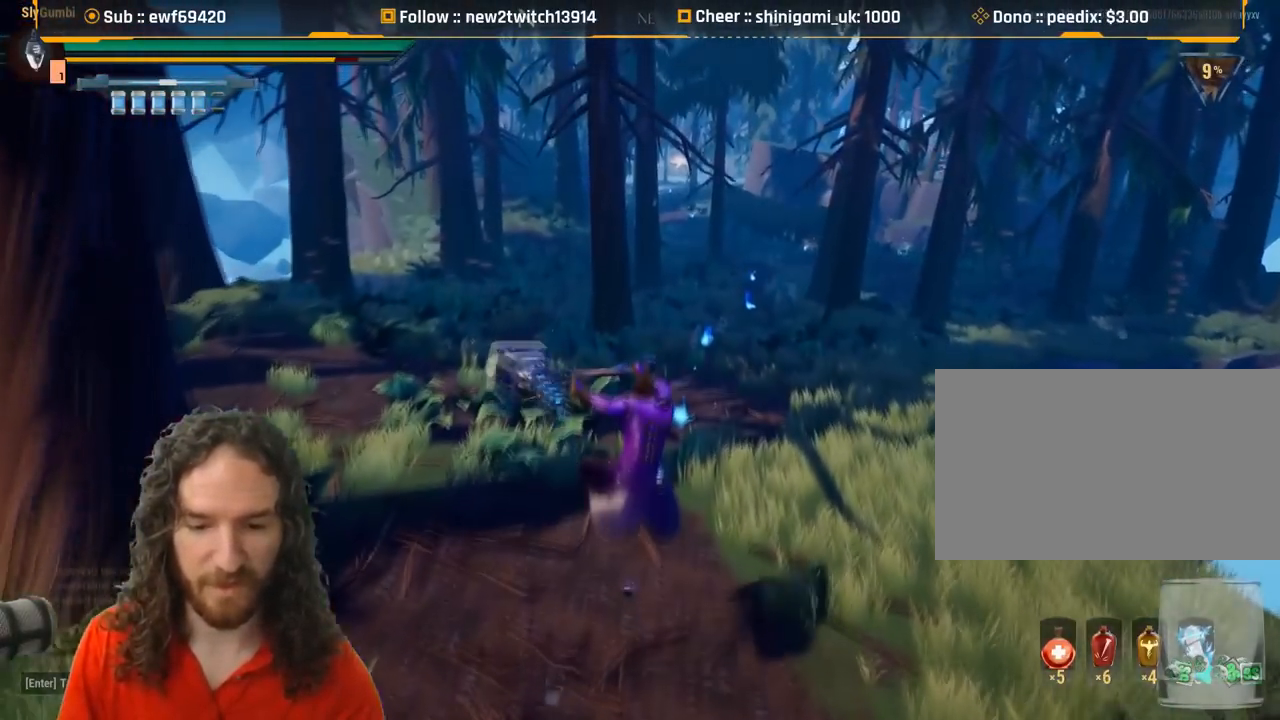
{"keys": ["shift", "w"], "mouse": [], "events": []}
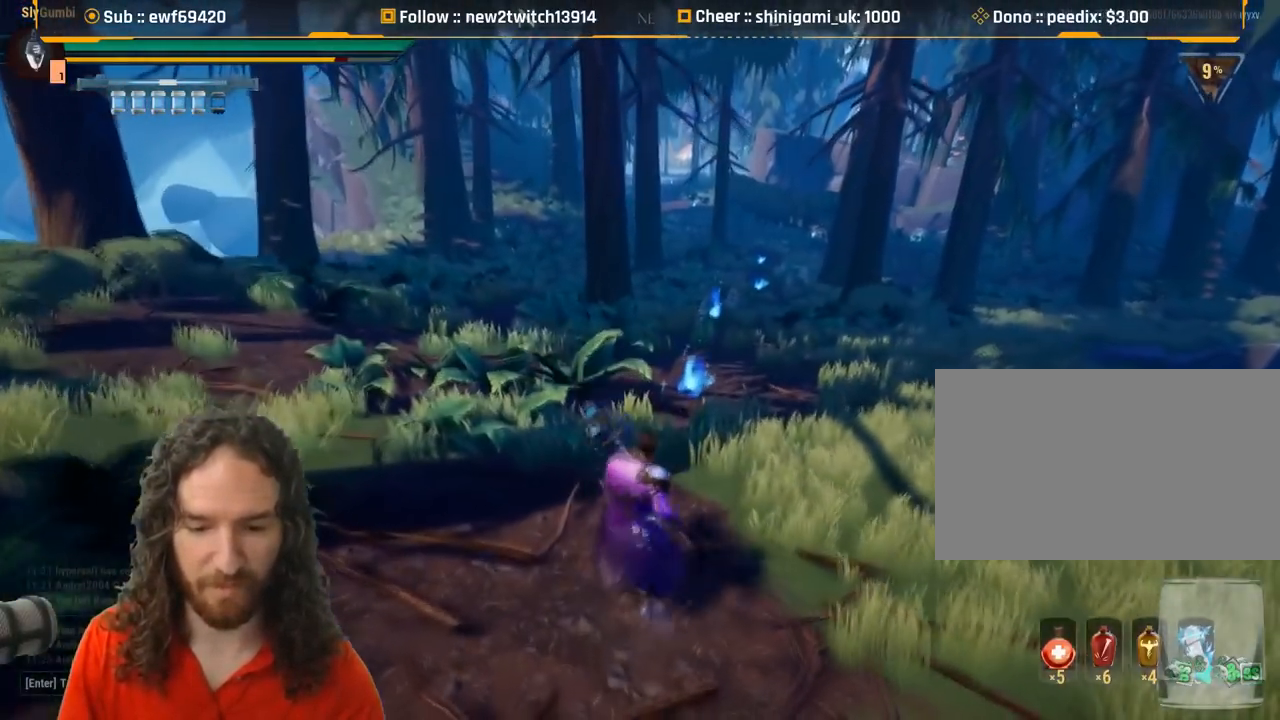
{"keys": ["a", "shift", "w"], "mouse": [], "events": [[300, "a", "down"]]}
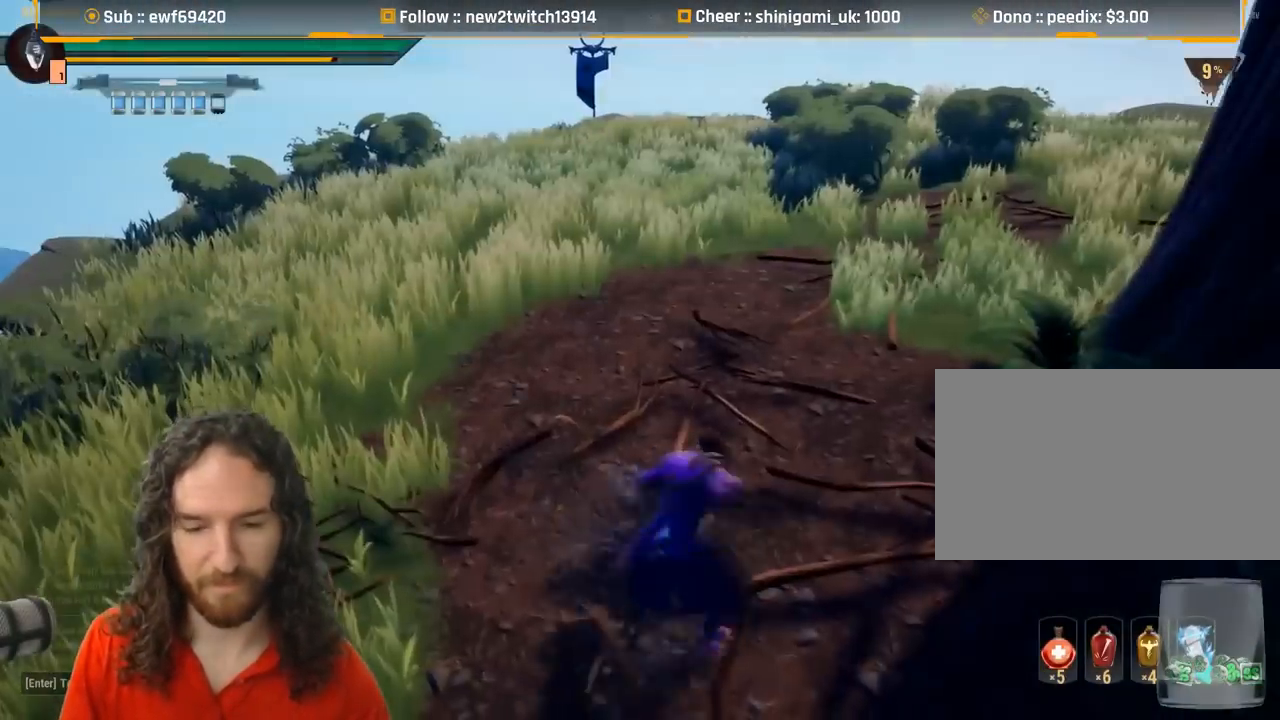
{"keys": ["shift", "w"], "mouse": [], "events": [[267, "a", "up"]]}
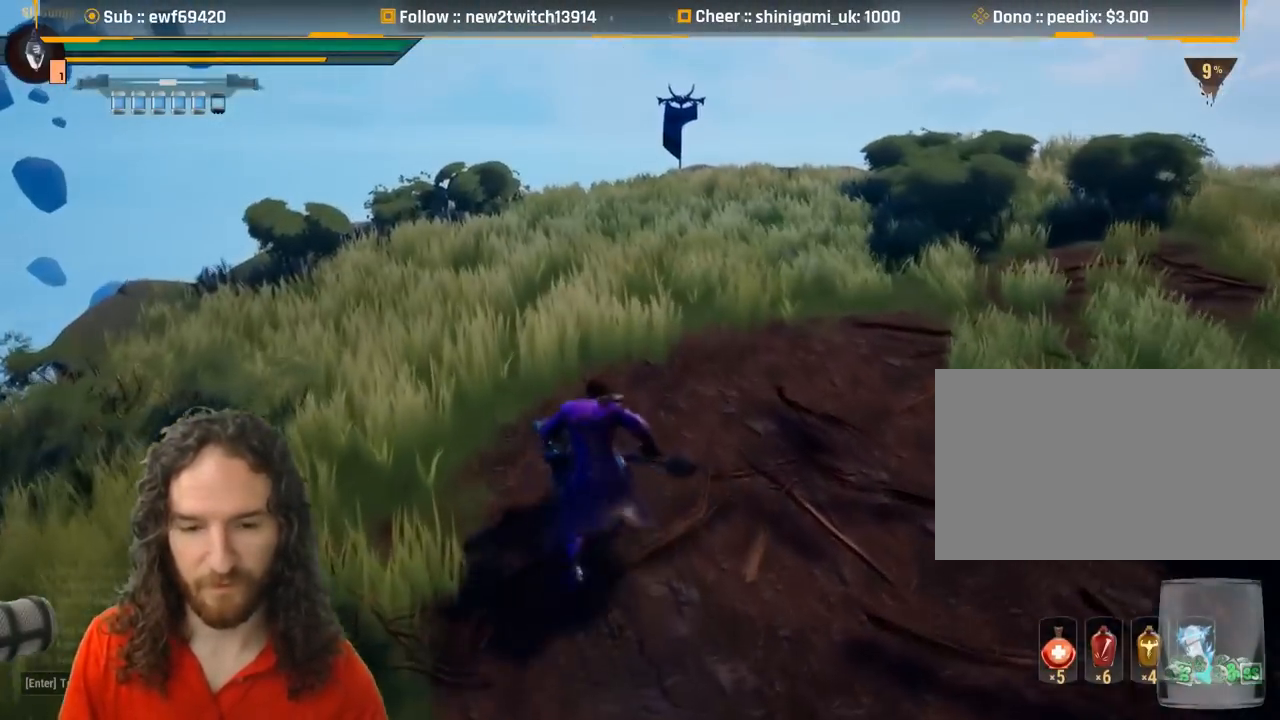
{"keys": ["shift", "w"], "mouse": [], "events": []}
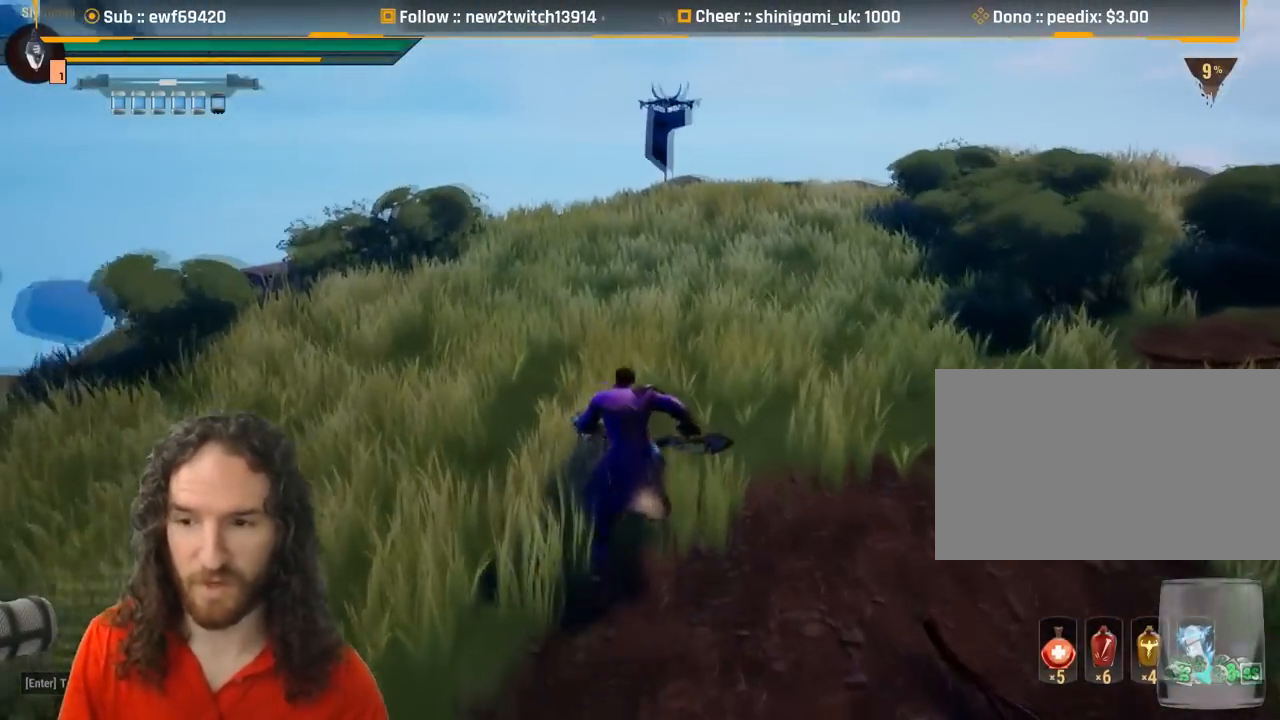
{"keys": ["a", "shift", "w"], "mouse": [], "events": [[167, "a", "down"]]}
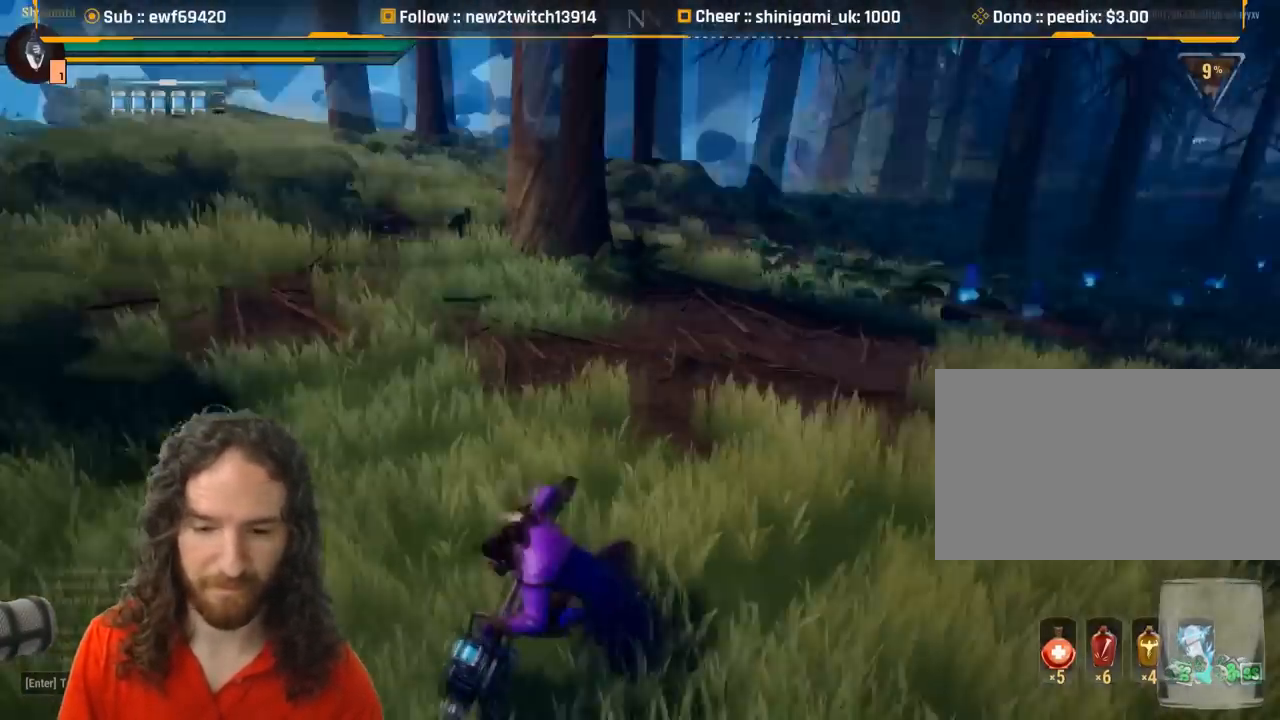
{"keys": ["shift", "w"], "mouse": [], "events": [[217, "a", "up"]]}
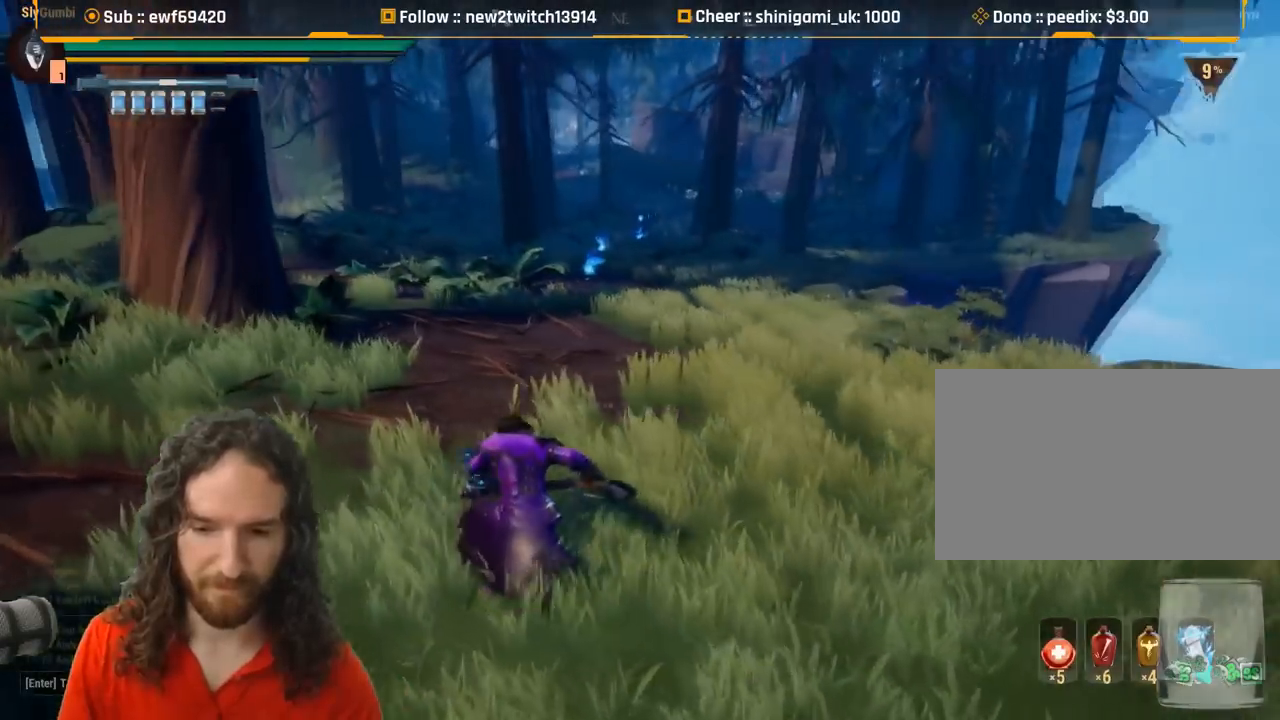
{"keys": ["shift", "w"], "mouse": [], "events": [[100, "mouse_right", "down"], [184, "mouse_right", "up"]]}
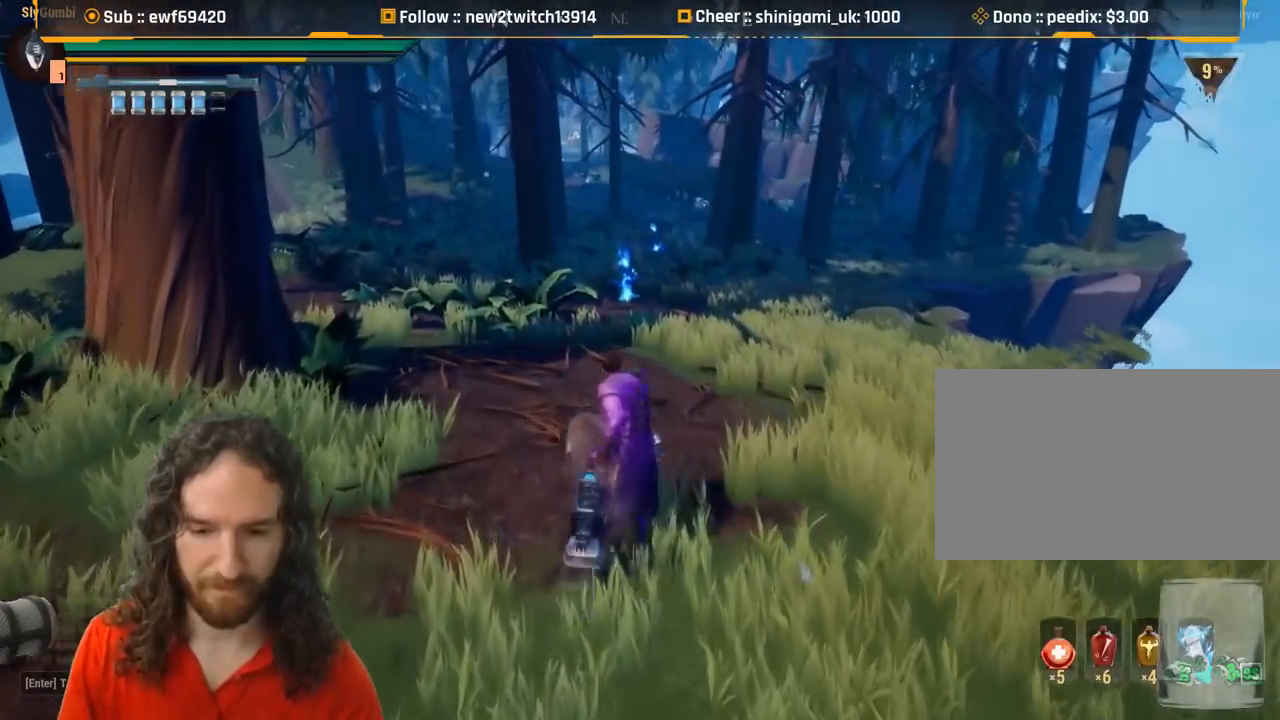
{"keys": ["shift", "w"], "mouse": [], "events": []}